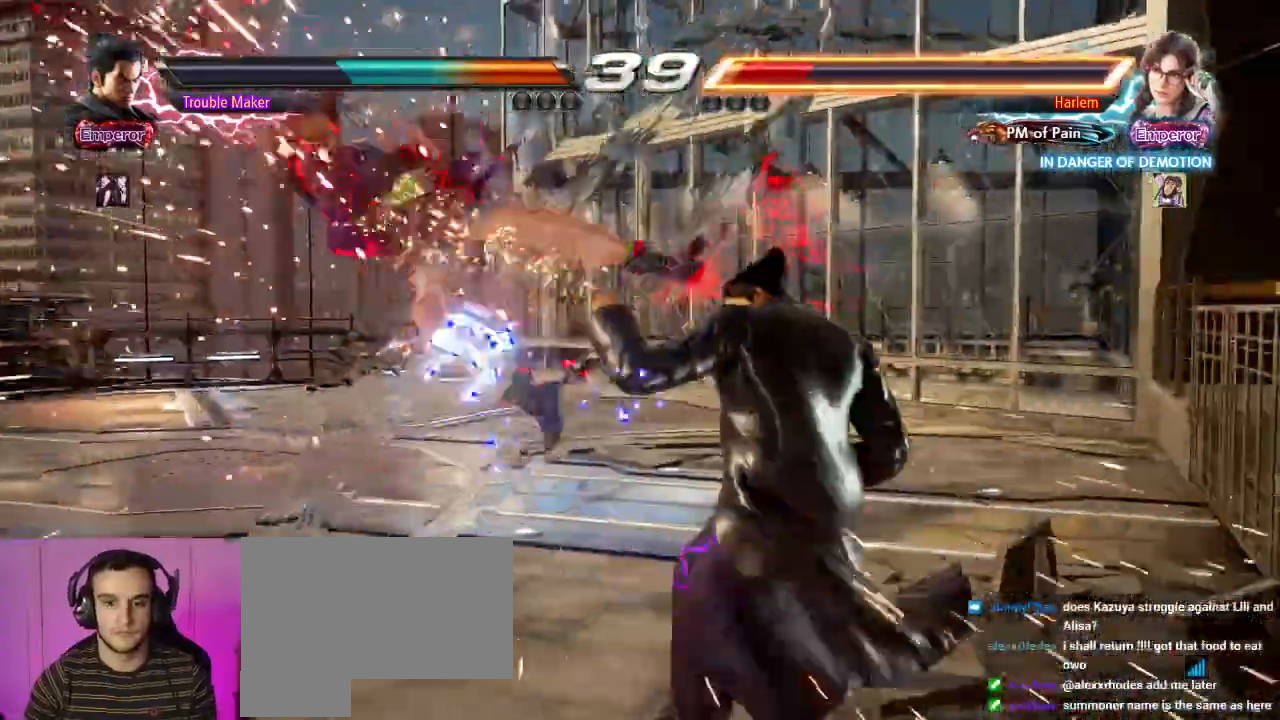
Gameplay with a controller (arcade stick); each line is a JSON object with the inputs held at the frame after it (dt_ms = milliseconds from this image to that frame). "events" lists button and stick changes between this image and that frame as [ms after this image, input, new state], when the widget could be followed in between. Not read: L3 R3.
{"dt_ms": 500, "buttons": [], "left_stick": "down", "events": [[200, "left_stick", "left"], [267, "left_stick", "center"], [350, "left_stick", "left"], [467, "left_stick", "down"]]}
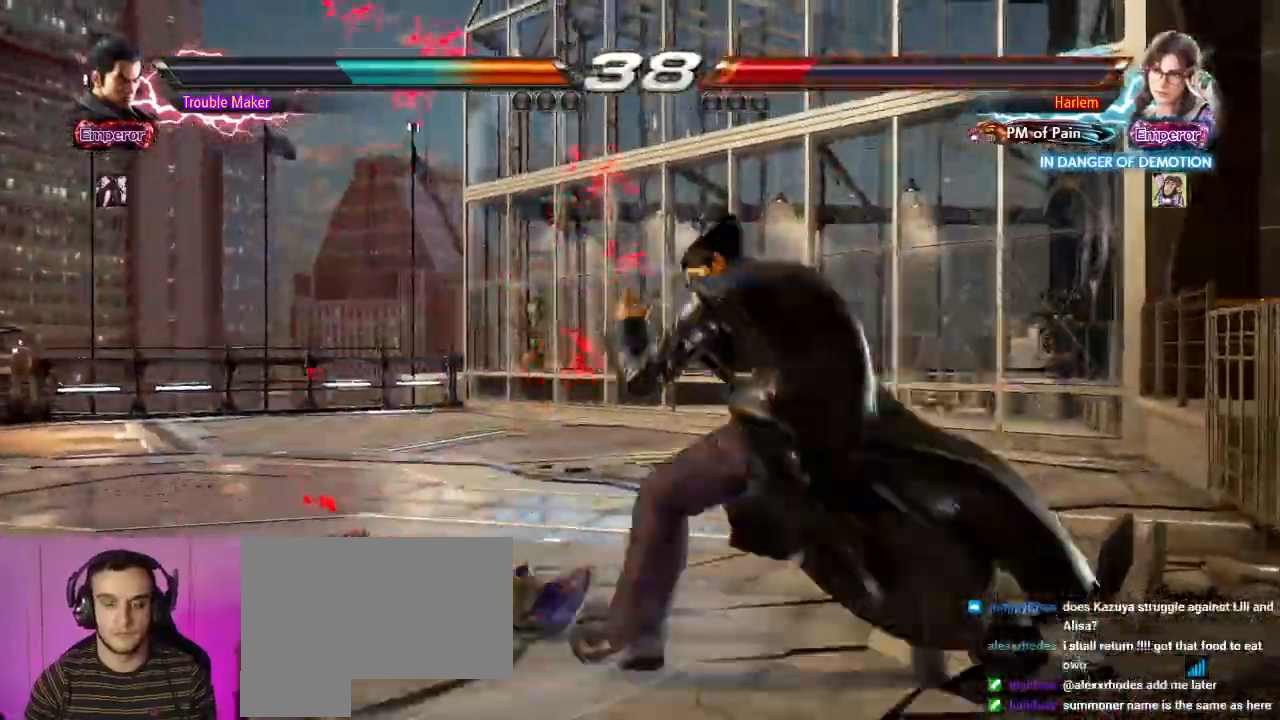
{"dt_ms": 500, "buttons": [], "left_stick": "right", "events": [[17, "left_stick", "left"], [67, "left_stick", "center"], [117, "left_stick", "left"], [200, "left_stick", "center"], [250, "left_stick", "down"], [383, "left_stick", "right"]]}
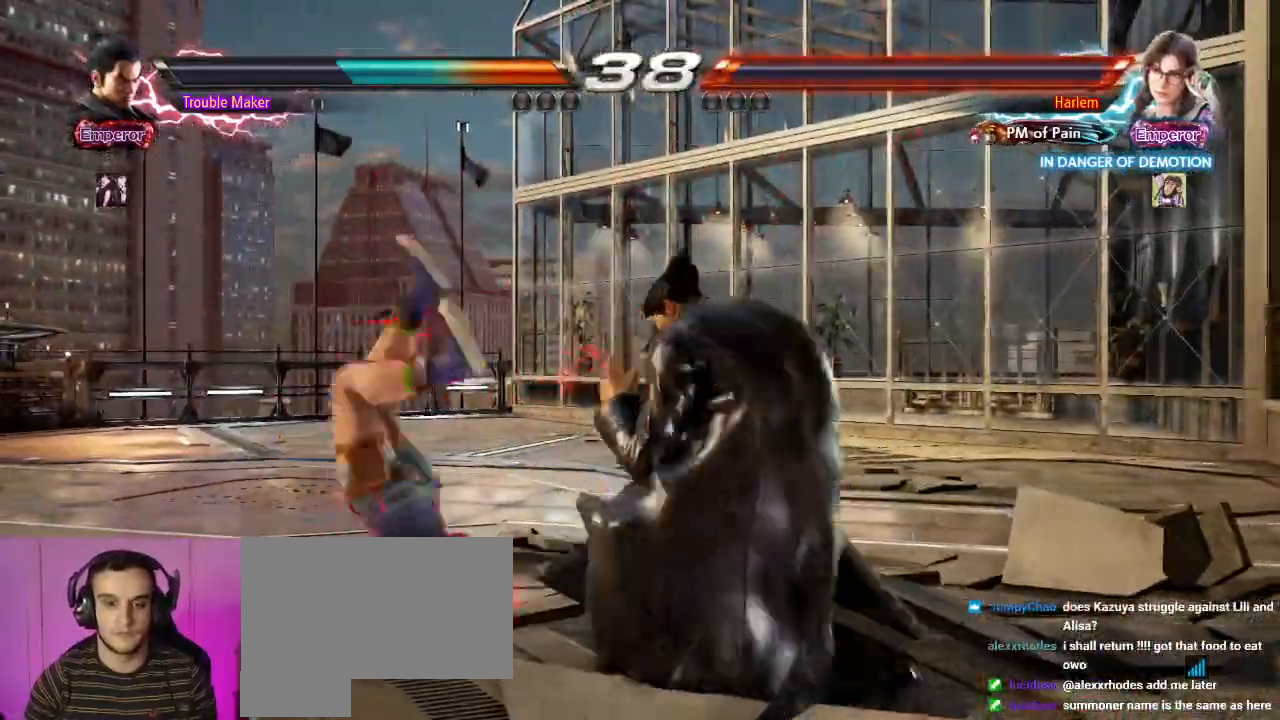
{"dt_ms": 500, "buttons": [], "left_stick": "right", "events": [[100, "left_stick", "center"], [150, "SQUARE", "down"], [217, "SQUARE", "up"], [267, "SQUARE", "down"], [350, "SQUARE", "up"], [467, "left_stick", "right"]]}
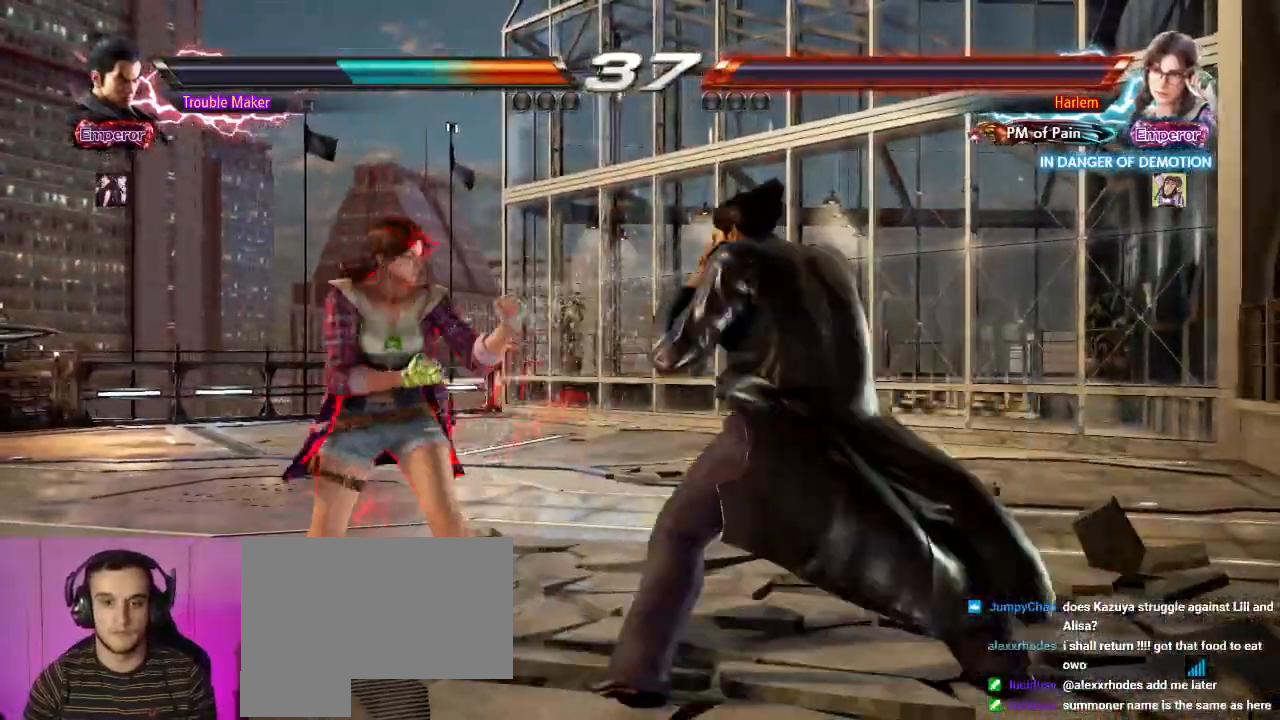
{"dt_ms": 500, "buttons": [], "left_stick": "right", "events": [[33, "left_stick", "center"], [83, "left_stick", "right"], [250, "left_stick", "center"], [333, "left_stick", "right"]]}
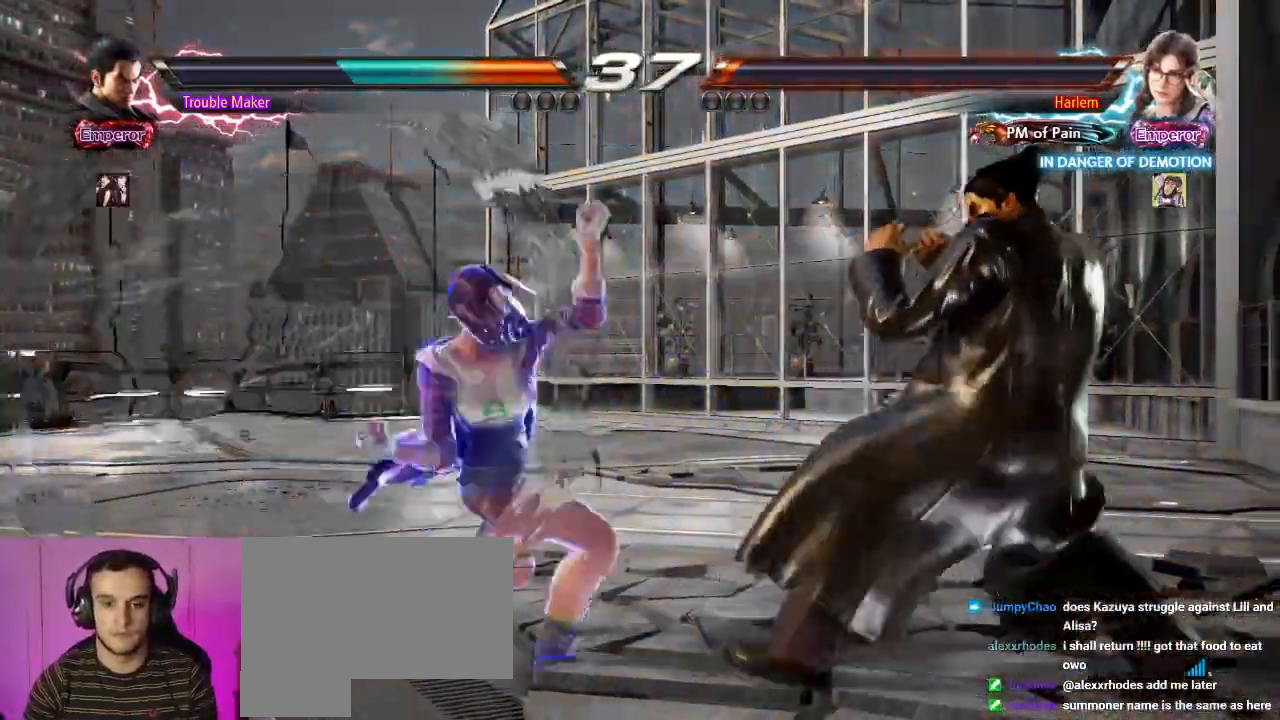
{"dt_ms": 500, "buttons": [], "left_stick": "right", "events": []}
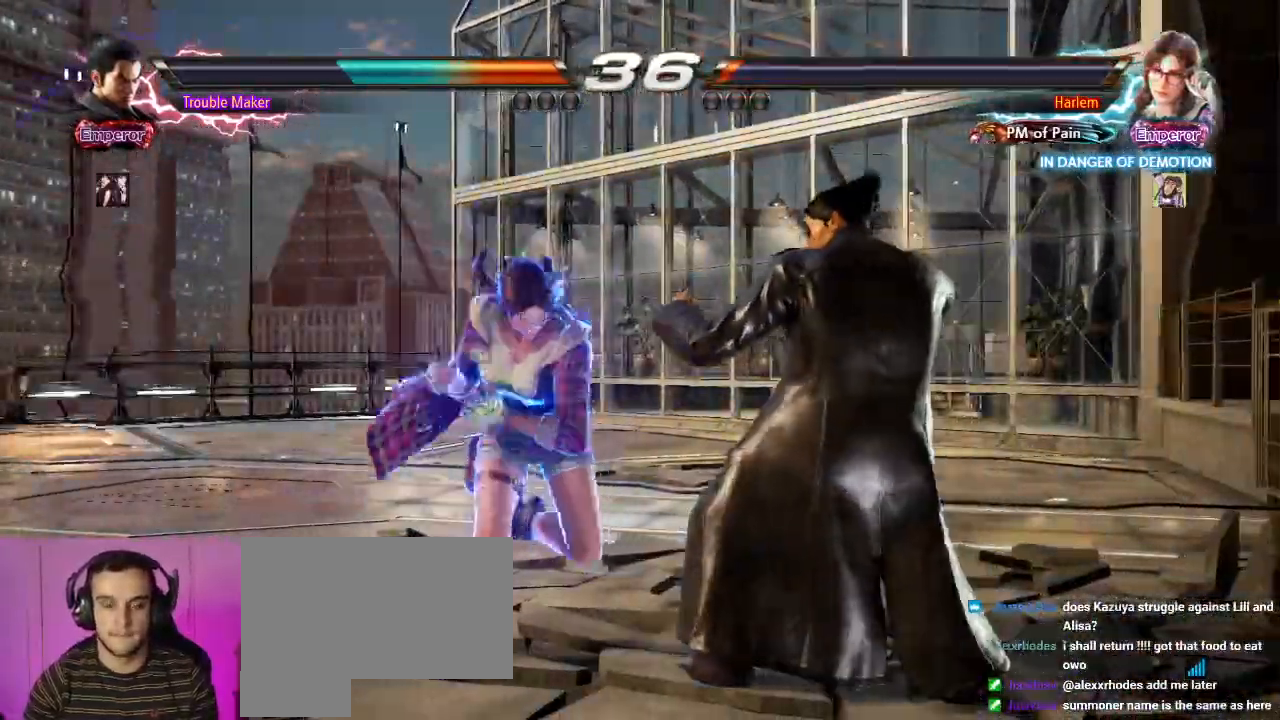
{"dt_ms": 1000, "buttons": [], "left_stick": "center"}
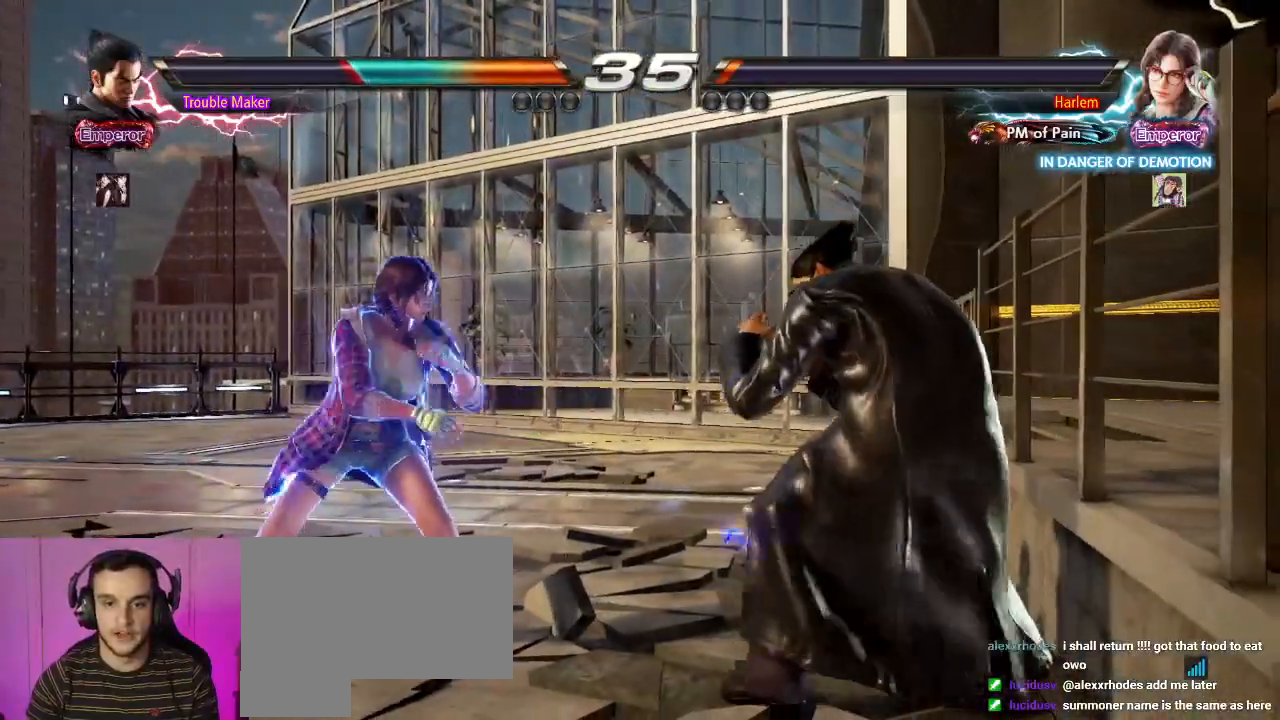
{"dt_ms": 500, "buttons": [], "left_stick": "right", "events": [[17, "left_stick", "down-right"], [67, "SQUARE", "down"], [117, "SQUARE", "up"], [217, "SQUARE", "down"], [250, "SQUARE", "up"], [333, "SQUARE", "down"], [367, "left_stick", "center"], [433, "SQUARE", "up"], [467, "left_stick", "right"]]}
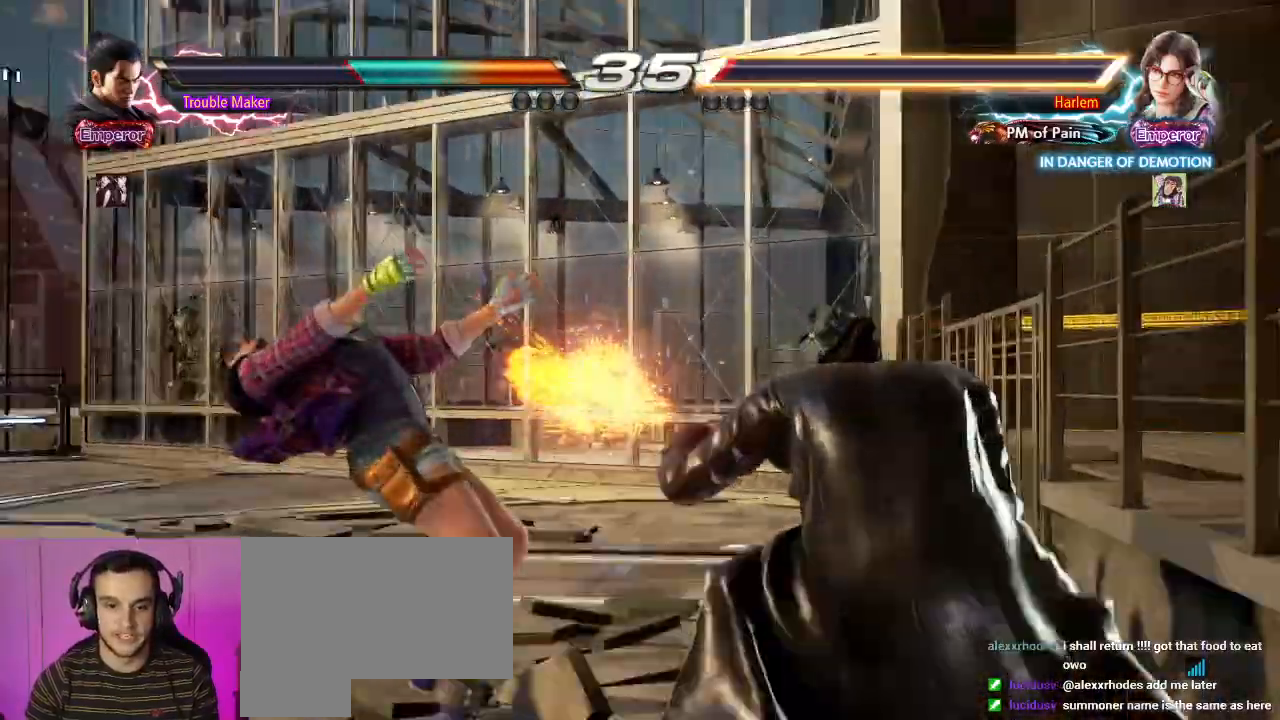
{"dt_ms": 500, "buttons": [], "left_stick": "center", "events": [[83, "left_stick", "center"]]}